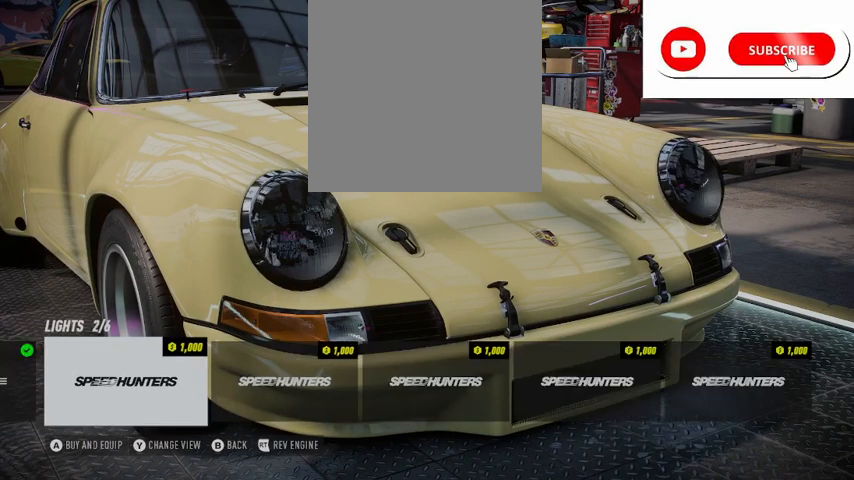
Gameplay with a controller (Xbox layout); each line is a JSON object with the inputs held at the frame after it. "events" lists button and stick changes between this image and that frame as [ms after this image, input, new state], when the widget could be followed in between.
{"buttons": ["R2"], "left_stick": "center", "right_stick": "center", "events": [[83, "R2", "down"]]}
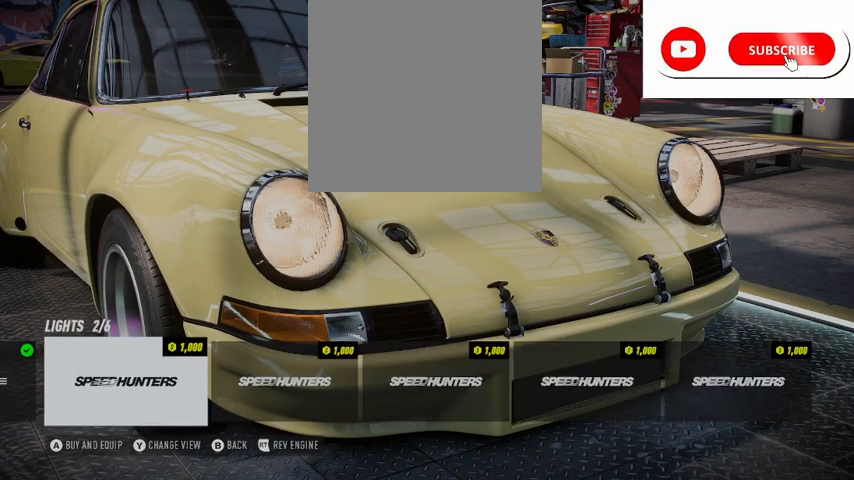
{"buttons": ["R2"], "left_stick": "center", "right_stick": "center", "events": [[41, "DPAD_LEFT", "down"], [166, "DPAD_LEFT", "up"]]}
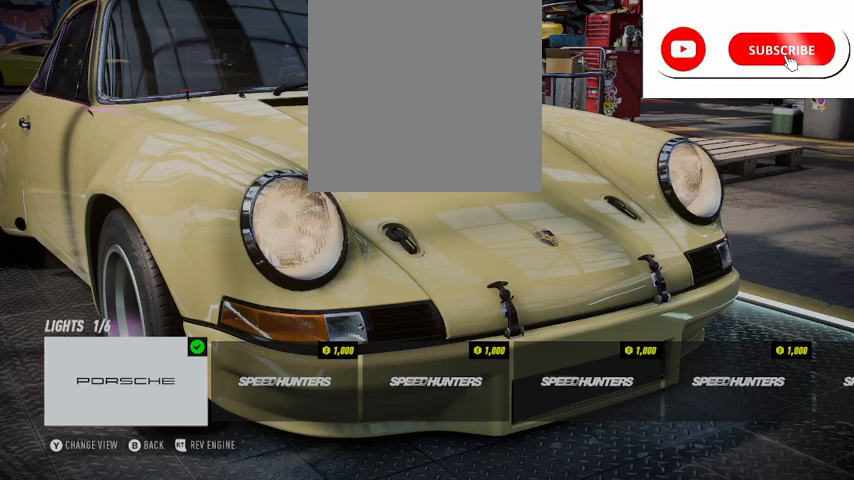
{"buttons": ["R2"], "left_stick": "center", "right_stick": "center", "events": []}
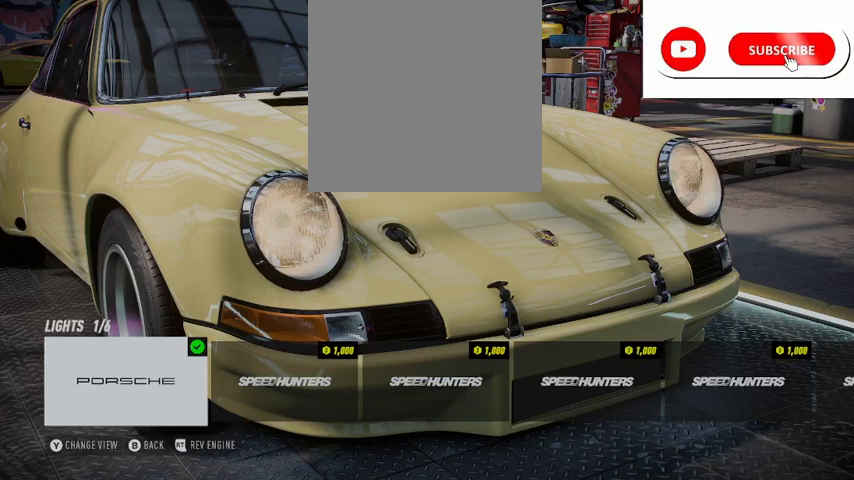
{"buttons": ["R2"], "left_stick": "center", "right_stick": "center", "events": []}
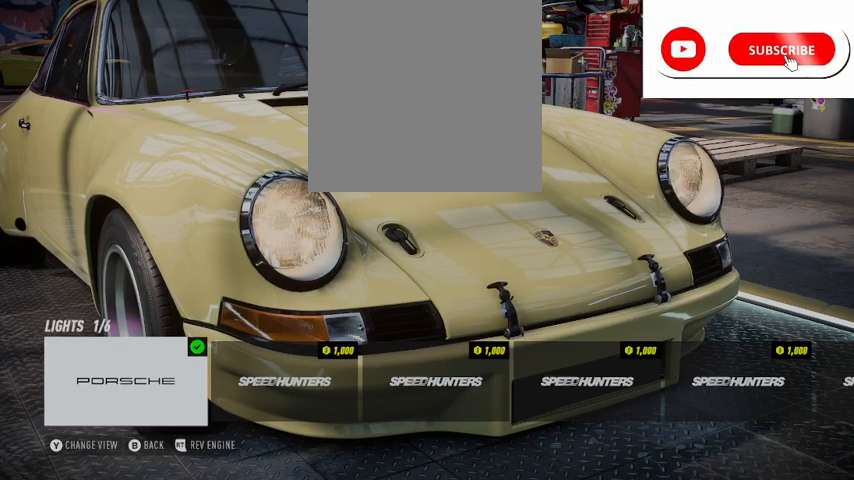
{"buttons": ["R2"], "left_stick": "center", "right_stick": "center", "events": []}
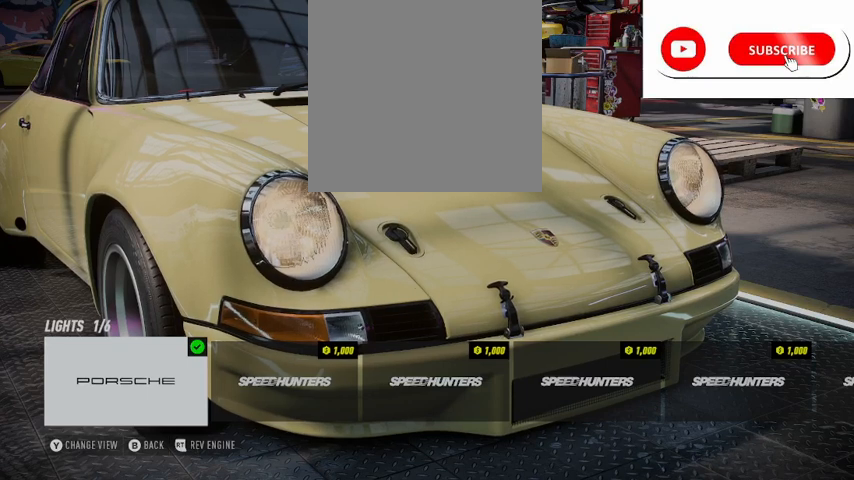
{"buttons": ["R2"], "left_stick": "center", "right_stick": "center", "events": []}
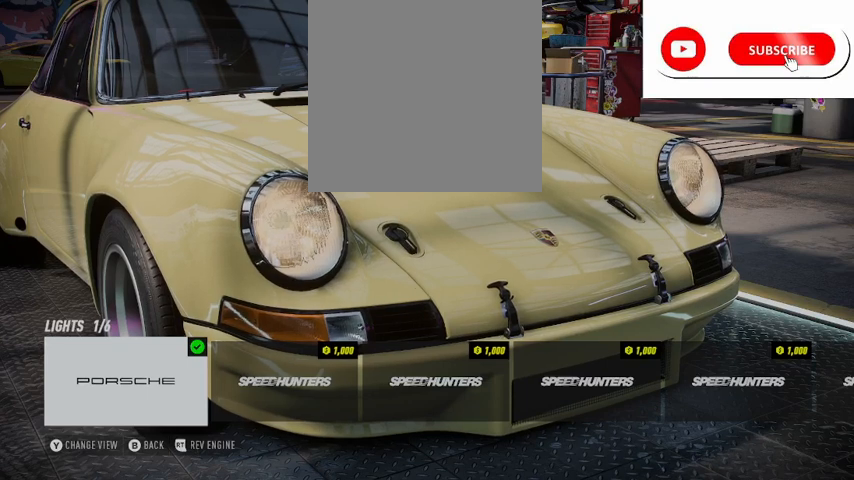
{"buttons": ["R2"], "left_stick": "center", "right_stick": "center", "events": [[42, "DPAD_RIGHT", "down"], [167, "DPAD_RIGHT", "up"]]}
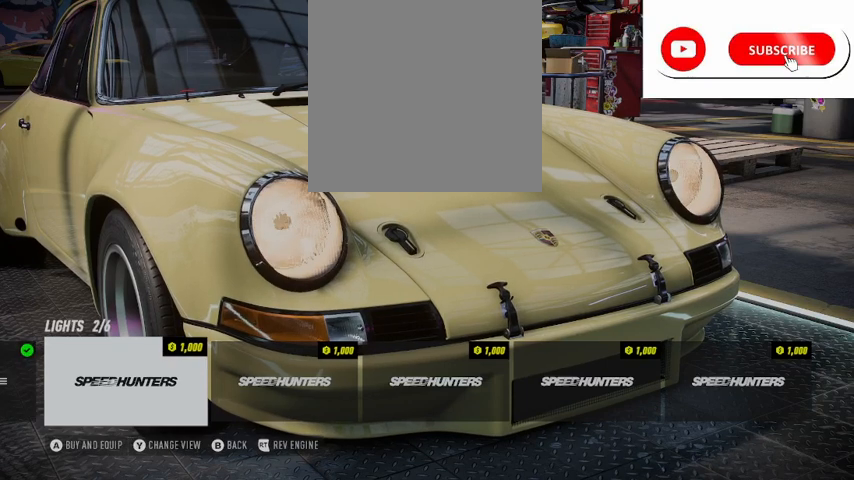
{"buttons": ["R2"], "left_stick": "center", "right_stick": "center", "events": [[41, "DPAD_RIGHT", "down"], [125, "DPAD_RIGHT", "up"]]}
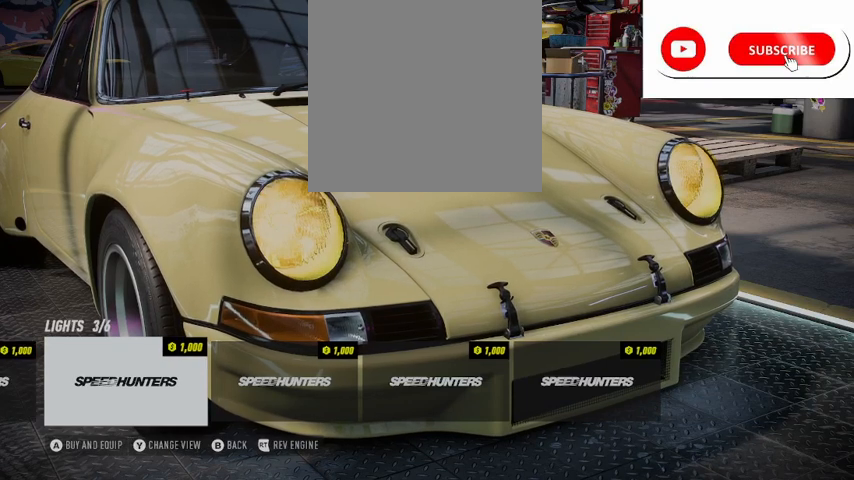
{"buttons": ["R2"], "left_stick": "center", "right_stick": "center", "events": [[167, "DPAD_RIGHT", "down"], [250, "DPAD_RIGHT", "up"]]}
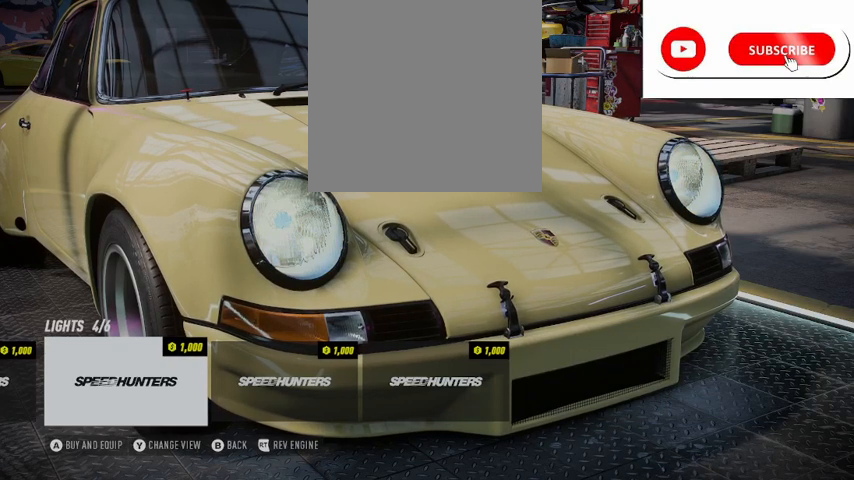
{"buttons": ["R2"], "left_stick": "center", "right_stick": "center", "events": [[125, "R2", "up"], [292, "R2", "down"], [333, "DPAD_RIGHT", "down"], [417, "DPAD_RIGHT", "up"]]}
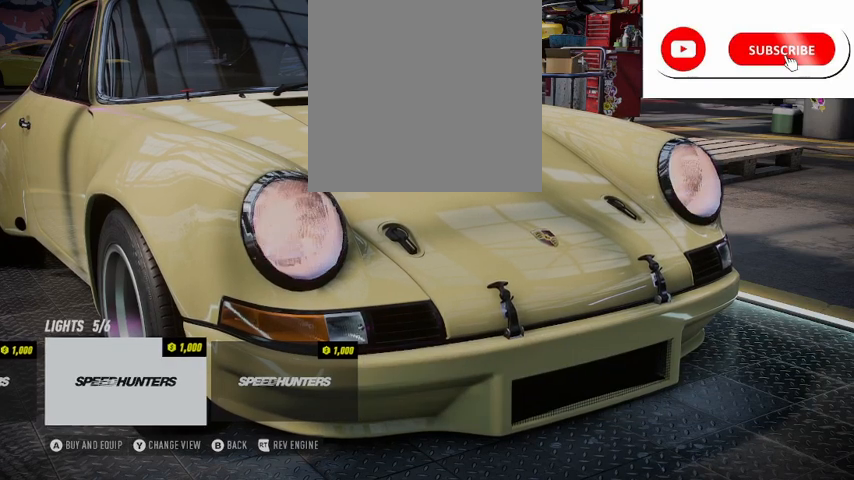
{"buttons": ["R2"], "left_stick": "center", "right_stick": "center", "events": [[292, "DPAD_RIGHT", "down"], [375, "DPAD_RIGHT", "up"]]}
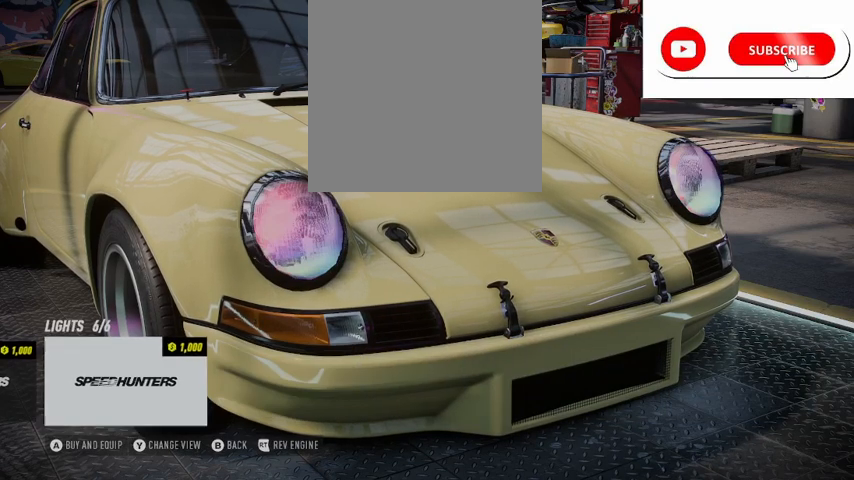
{"buttons": [], "left_stick": "center", "right_stick": "center", "events": [[83, "DPAD_LEFT", "down"], [83, "R2", "up"], [166, "DPAD_LEFT", "up"], [292, "DPAD_LEFT", "down"], [375, "DPAD_LEFT", "up"]]}
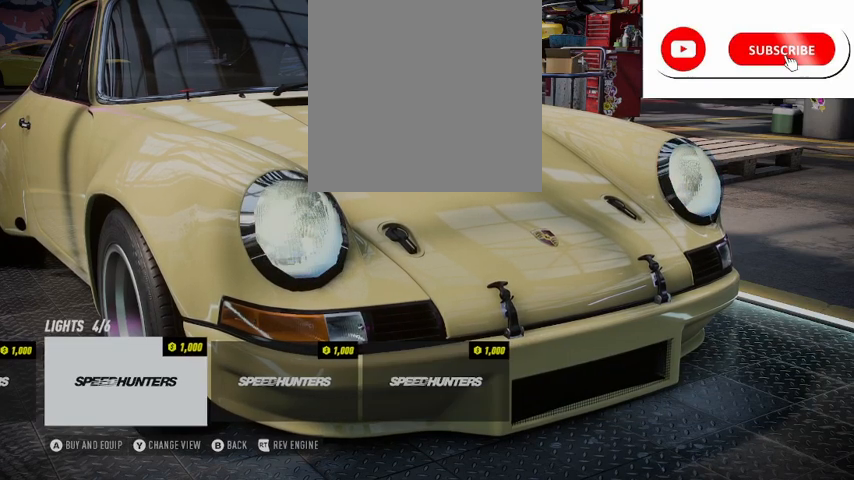
{"buttons": [], "left_stick": "center", "right_stick": "center", "events": [[209, "DPAD_RIGHT", "down"], [334, "DPAD_RIGHT", "up"]]}
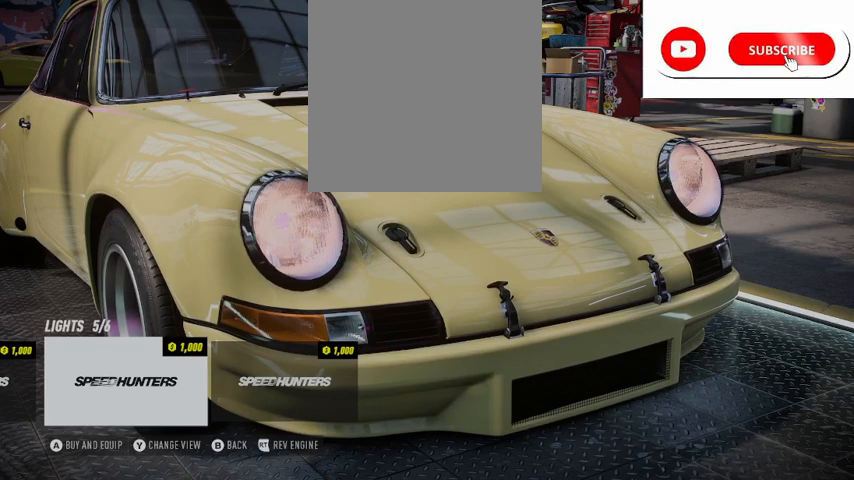
{"buttons": [], "left_stick": "center", "right_stick": "center", "events": [[83, "DPAD_LEFT", "down"], [166, "DPAD_LEFT", "up"], [292, "DPAD_LEFT", "down"], [375, "DPAD_LEFT", "up"]]}
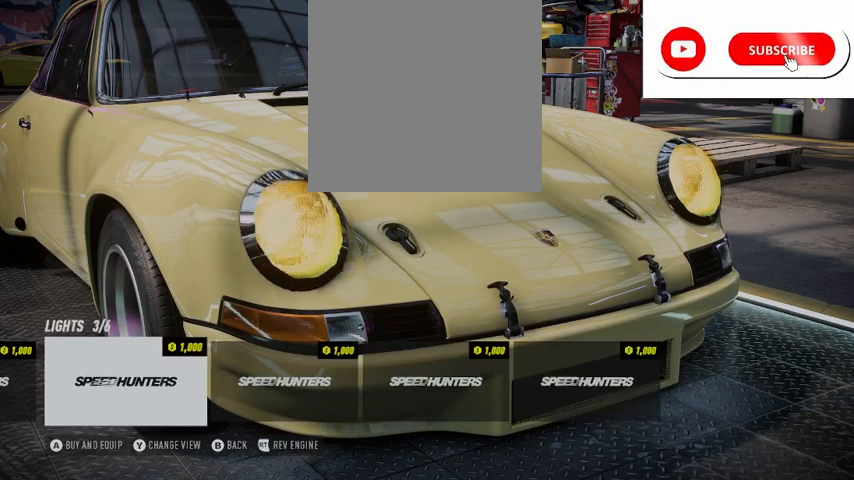
{"buttons": [], "left_stick": "center", "right_stick": "center", "events": [[417, "DPAD_LEFT", "down"], [501, "DPAD_LEFT", "up"]]}
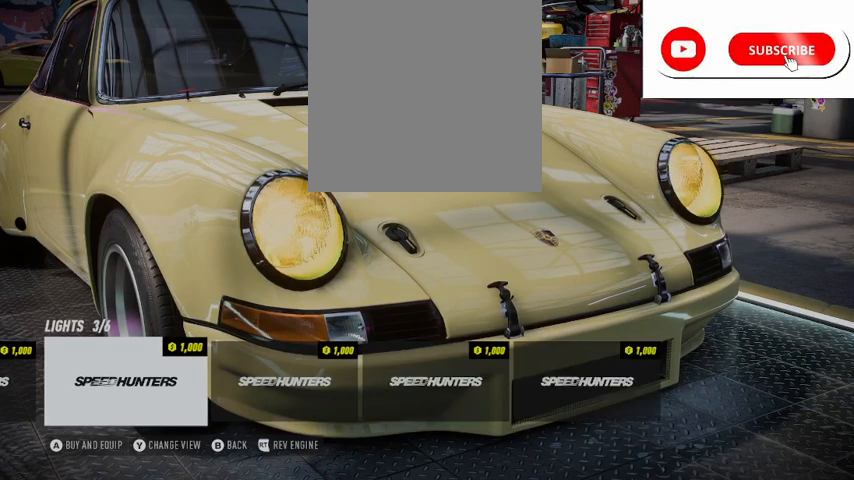
{"buttons": ["L2"], "left_stick": "center", "right_stick": "center", "events": [[166, "L2", "down"]]}
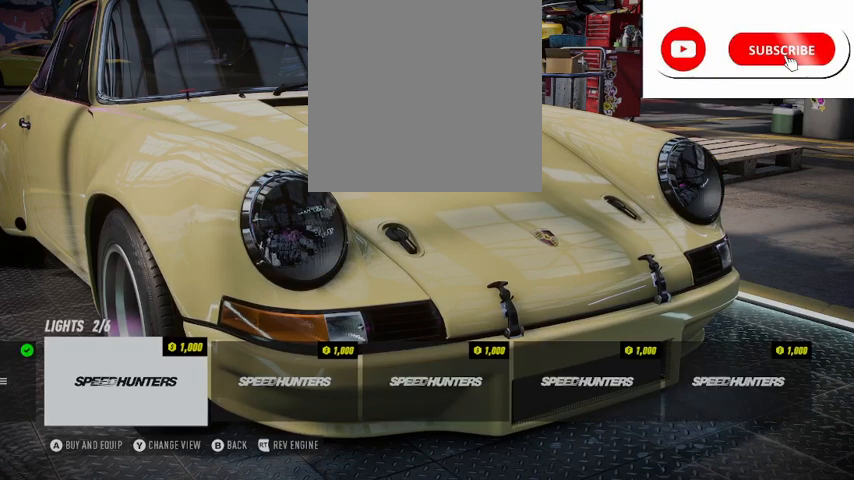
{"buttons": ["L2"], "left_stick": "center", "right_stick": "center", "events": [[250, "A", "down"], [334, "A", "up"], [417, "A", "down"], [459, "A", "up"]]}
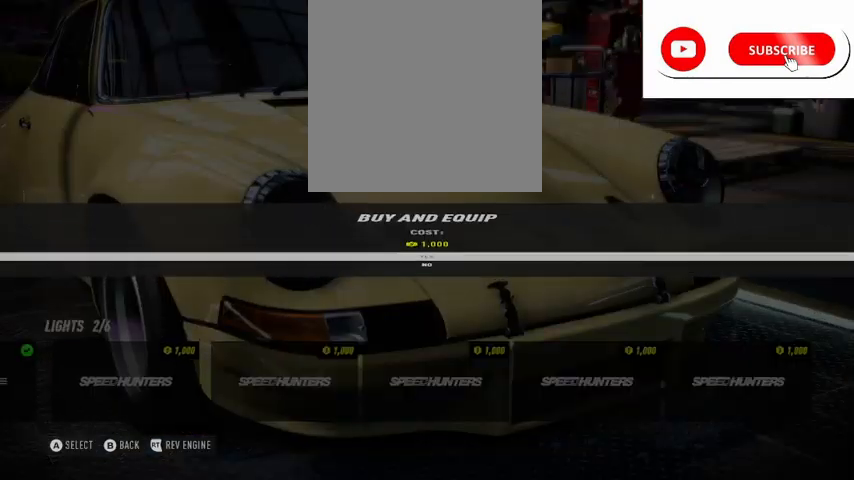
{"buttons": [], "left_stick": "center", "right_stick": "center", "events": [[292, "L2", "up"]]}
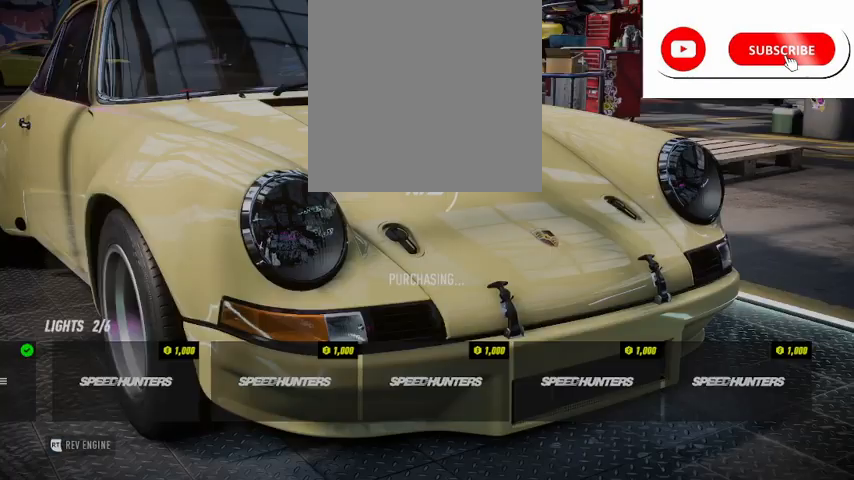
{"buttons": [], "left_stick": "center", "right_stick": "center", "events": []}
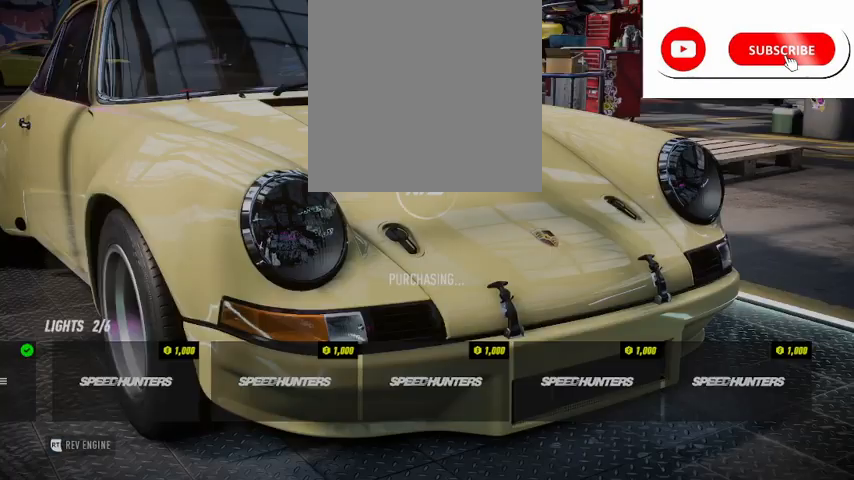
{"buttons": [], "left_stick": "center", "right_stick": "center", "events": []}
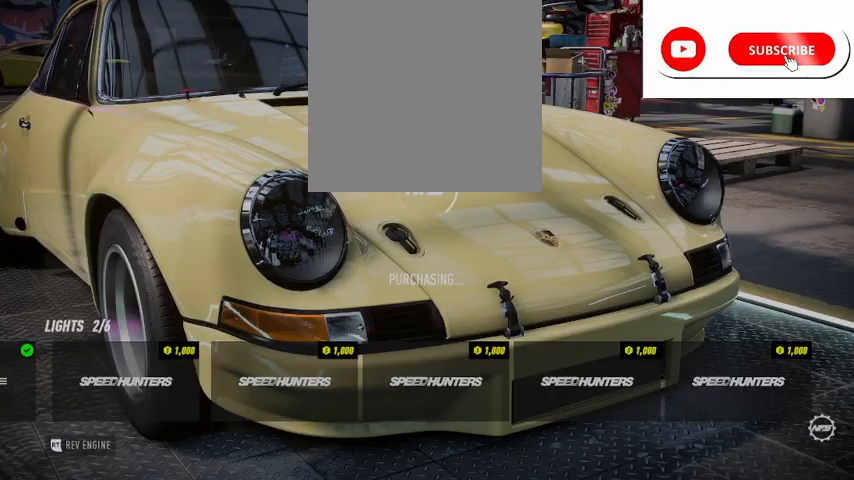
{"buttons": [], "left_stick": "center", "right_stick": "center", "events": []}
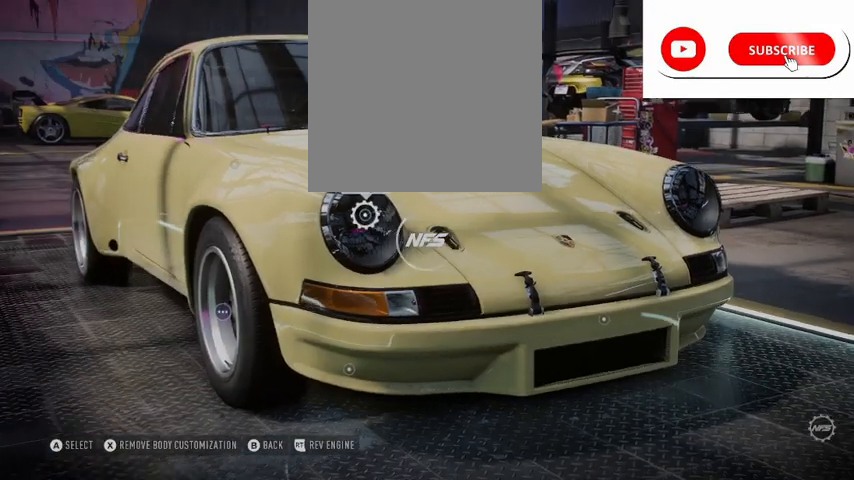
{"buttons": [], "left_stick": "center", "right_stick": "center", "events": []}
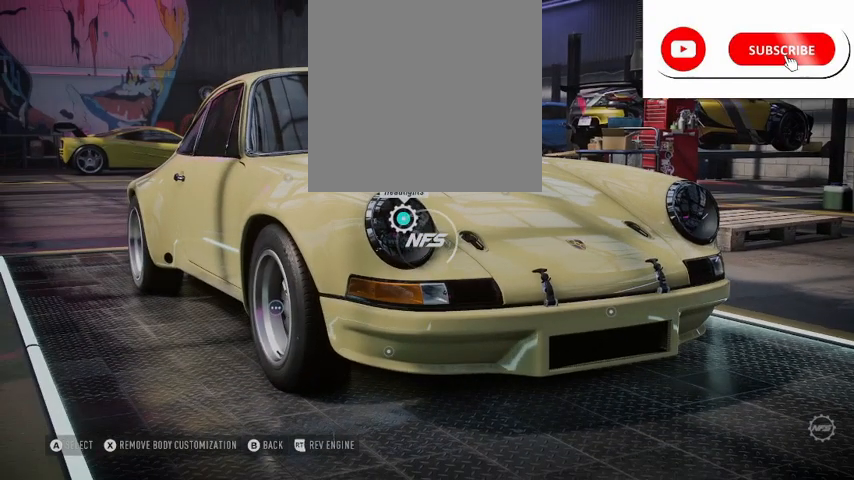
{"buttons": [], "left_stick": "center", "right_stick": "center", "events": []}
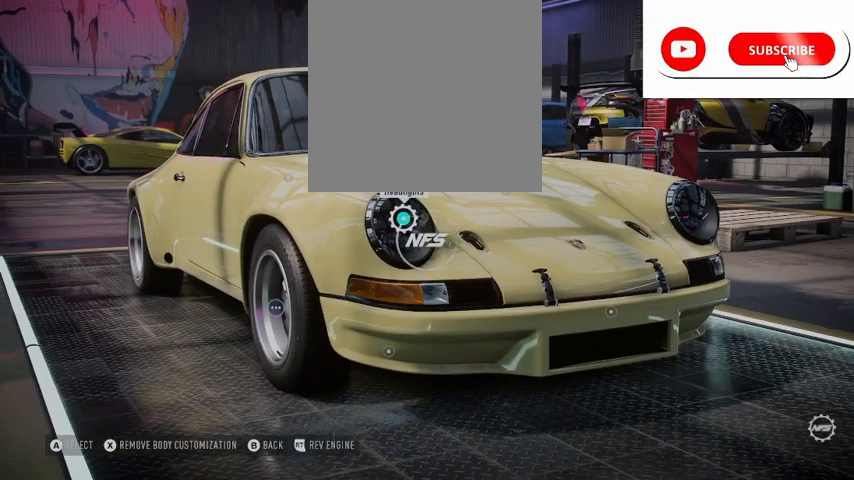
{"buttons": [], "left_stick": "center", "right_stick": "center", "events": []}
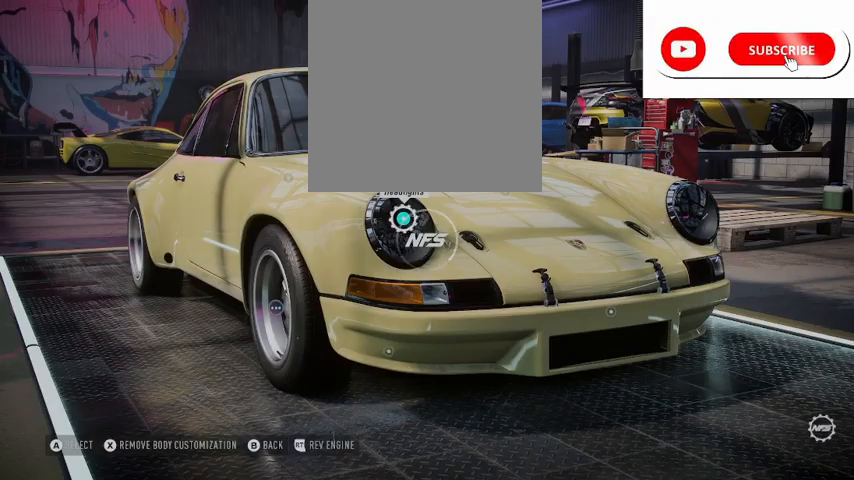
{"buttons": [], "left_stick": "center", "right_stick": "center", "events": []}
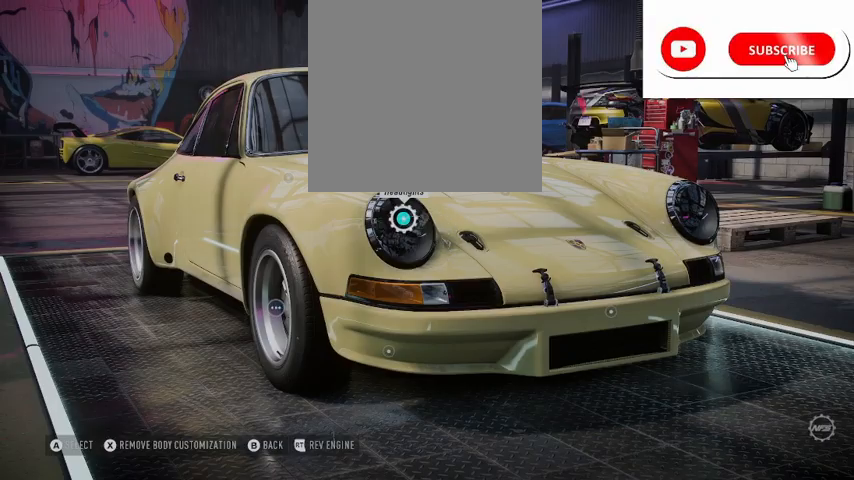
{"buttons": [], "left_stick": "center", "right_stick": "center", "events": [[375, "A", "down"], [458, "A", "up"]]}
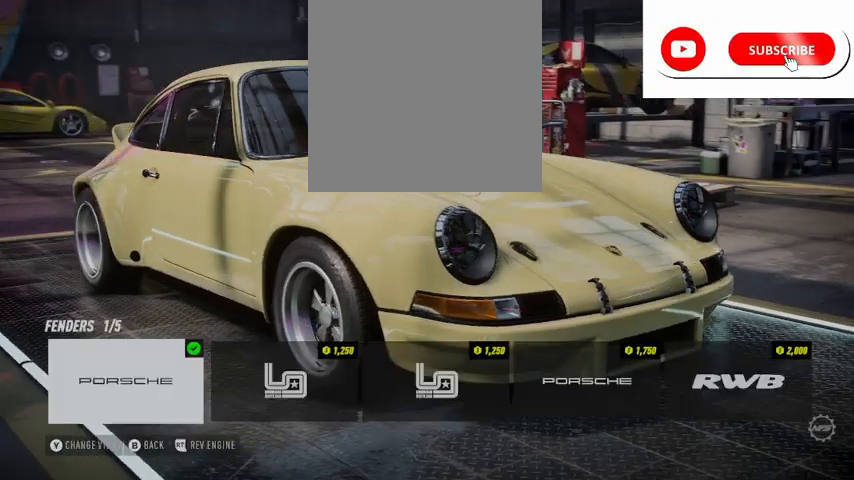
{"buttons": [], "left_stick": "center", "right_stick": "center", "events": [[250, "DPAD_RIGHT", "down"], [375, "DPAD_RIGHT", "up"]]}
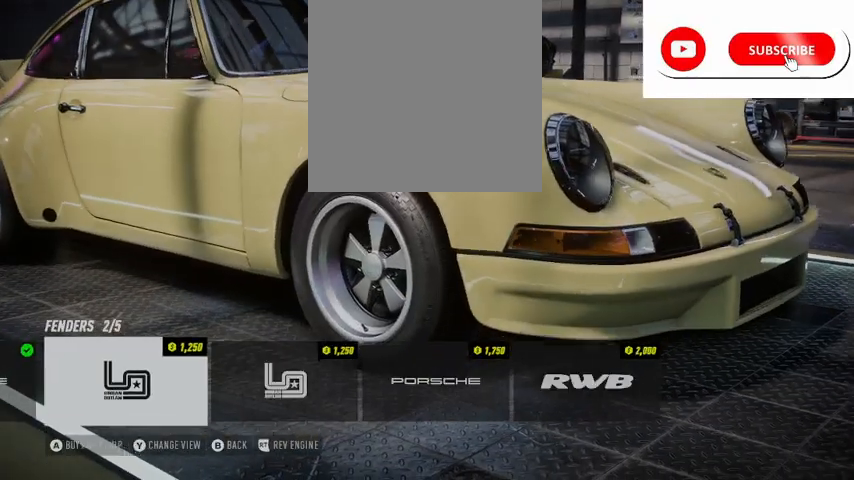
{"buttons": [], "left_stick": "center", "right_stick": "right", "events": [[41, "Y", "down"], [83, "Y", "up"], [333, "right_stick", "right"]]}
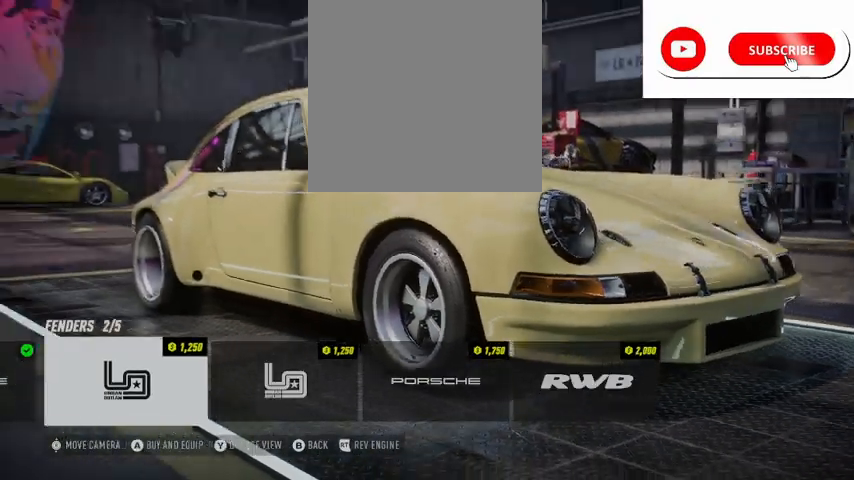
{"buttons": [], "left_stick": "center", "right_stick": "right", "events": []}